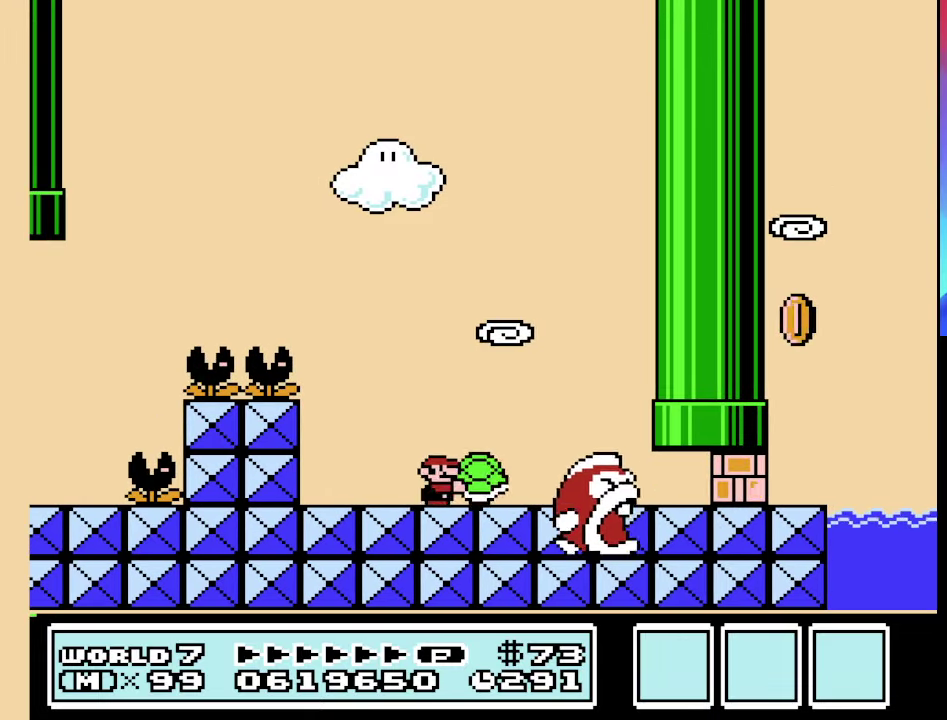
Gameplay with a controller (Nintendo layout); each line is a JSON object with the inputs held at the frame after it. "events" lists button and stick changes between this image and that frame as [ms after this image, input, new state], when the widget could be followed in between. Not read: L3 R3.
{"buttons": ["B"], "events": [[133, "B", "up"], [200, "B", "down"]]}
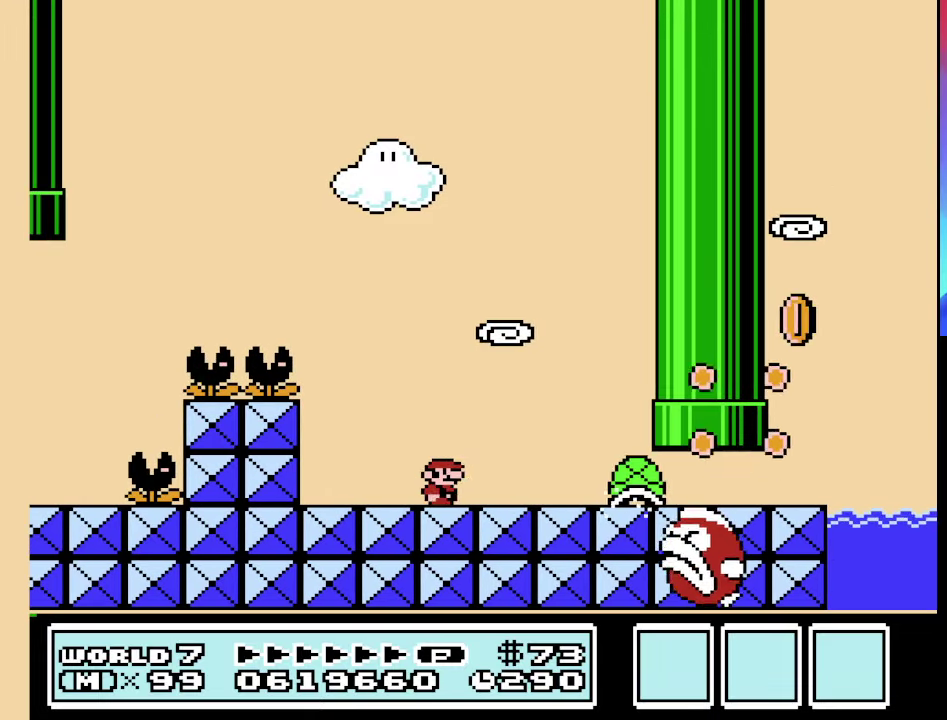
{"buttons": ["A", "B", "DPAD_RIGHT"], "events": [[100, "A", "down"], [200, "DPAD_RIGHT", "down"]]}
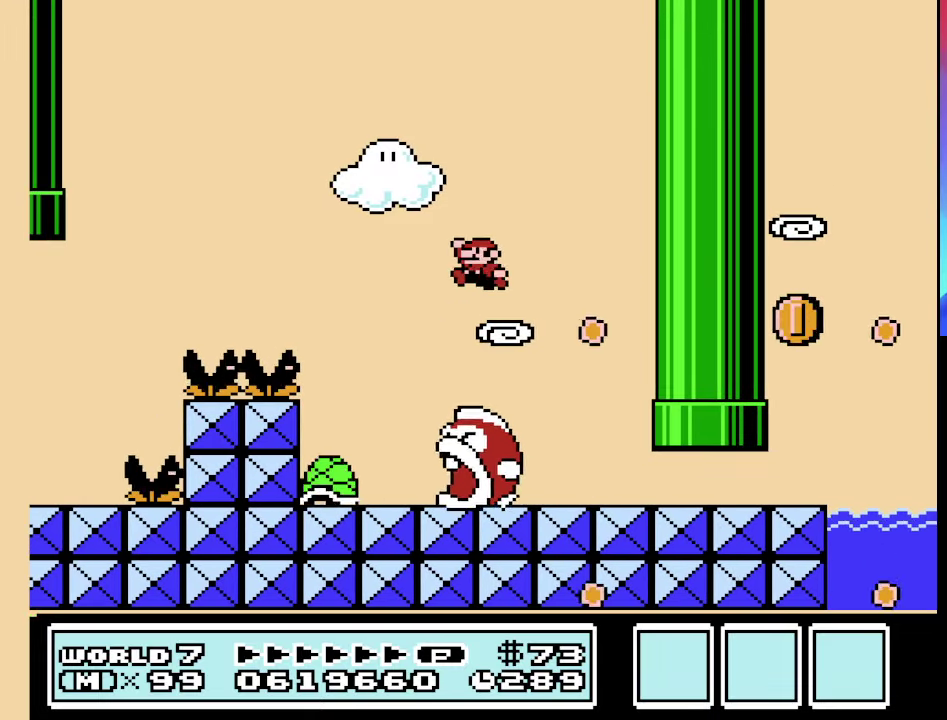
{"buttons": ["B"], "events": [[33, "DPAD_LEFT", "down"], [33, "DPAD_RIGHT", "up"], [133, "DPAD_LEFT", "up"], [166, "A", "up"], [166, "DPAD_RIGHT", "down"], [500, "DPAD_RIGHT", "up"]]}
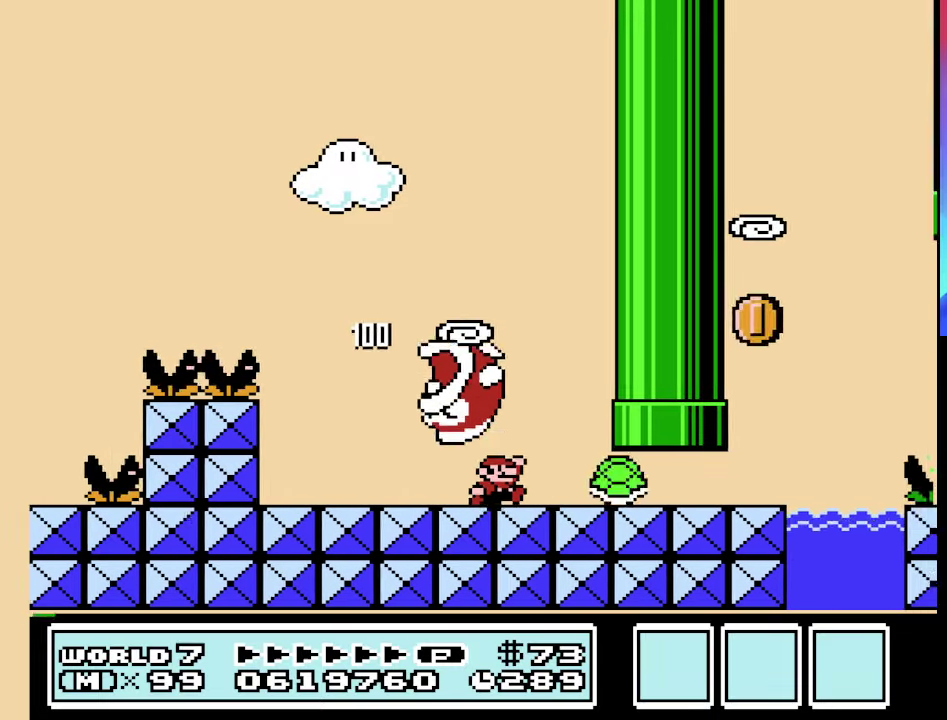
{"buttons": ["B", "DPAD_RIGHT"], "events": [[33, "DPAD_LEFT", "down"], [100, "DPAD_LEFT", "up"], [100, "DPAD_RIGHT", "down"]]}
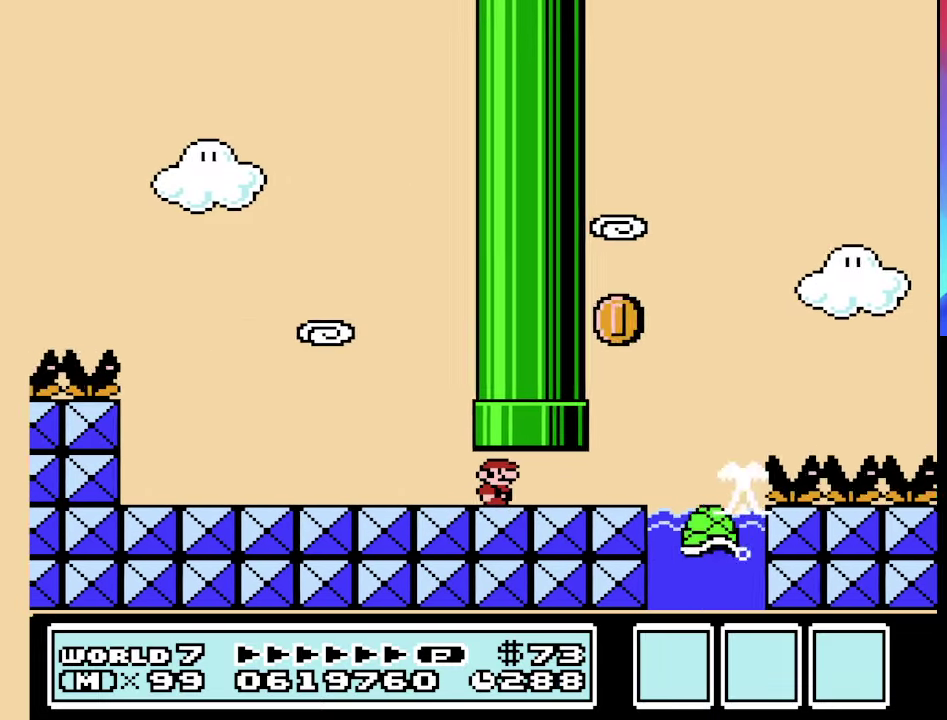
{"buttons": ["A", "B", "DPAD_RIGHT"], "events": [[300, "A", "down"]]}
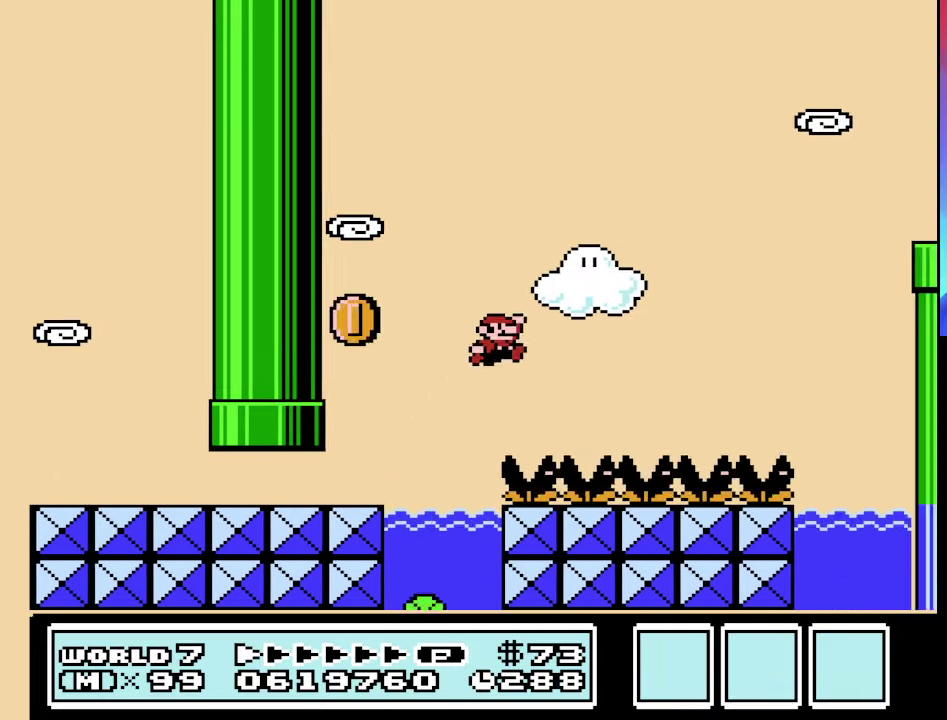
{"buttons": ["A", "B", "DPAD_RIGHT"], "events": []}
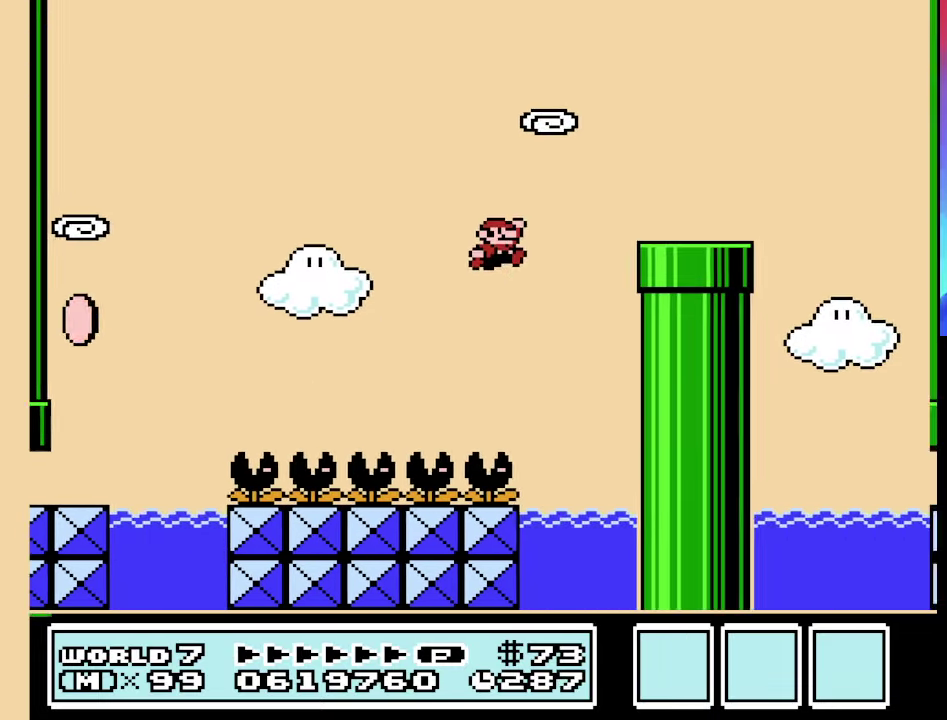
{"buttons": ["B"], "events": [[66, "A", "up"], [200, "A", "down"], [466, "A", "up"], [466, "DPAD_RIGHT", "up"]]}
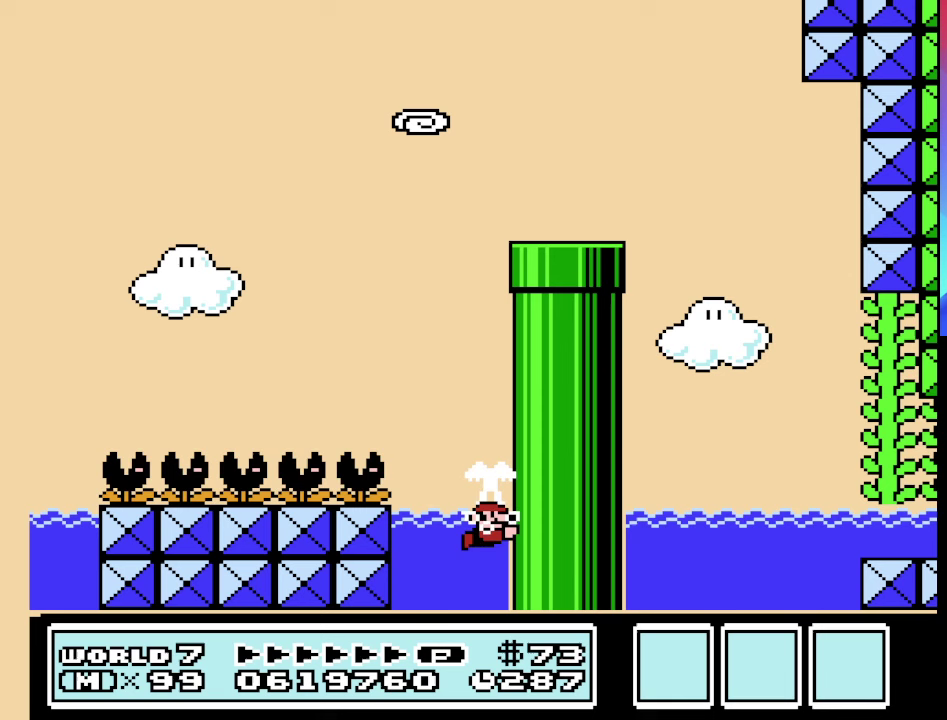
{"buttons": ["B", "DPAD_RIGHT"], "events": [[67, "A", "down"], [67, "DPAD_LEFT", "down"], [67, "DPAD_UP", "down"], [267, "A", "up"], [367, "DPAD_LEFT", "up"], [367, "DPAD_UP", "up"], [500, "DPAD_RIGHT", "down"]]}
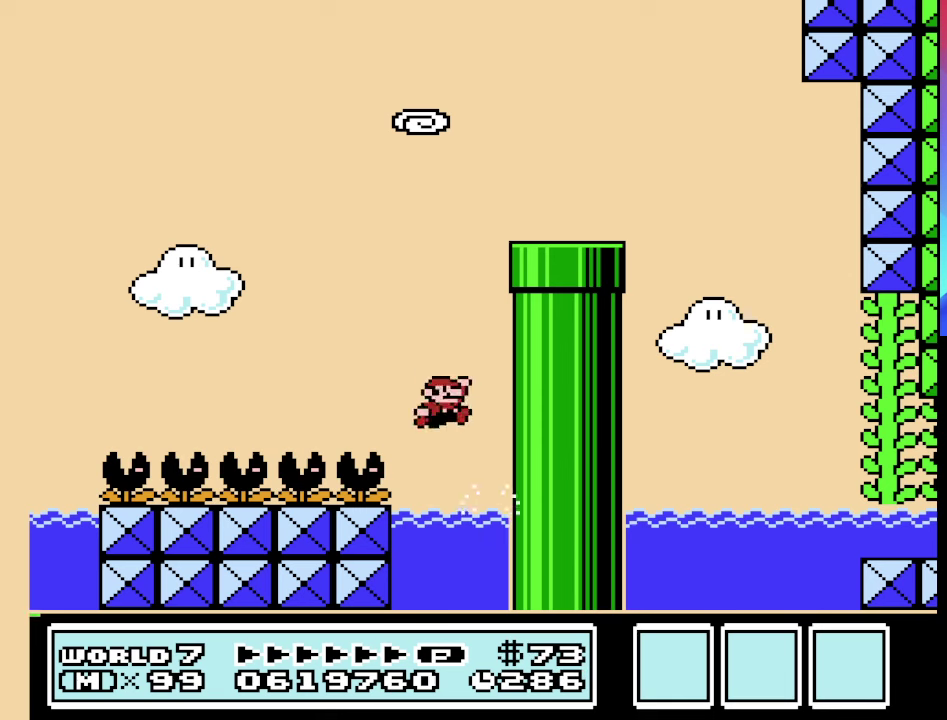
{"buttons": ["A", "B", "DPAD_UP"], "events": [[100, "DPAD_RIGHT", "up"], [200, "DPAD_LEFT", "down"], [333, "DPAD_LEFT", "up"], [367, "A", "down"], [467, "DPAD_UP", "down"]]}
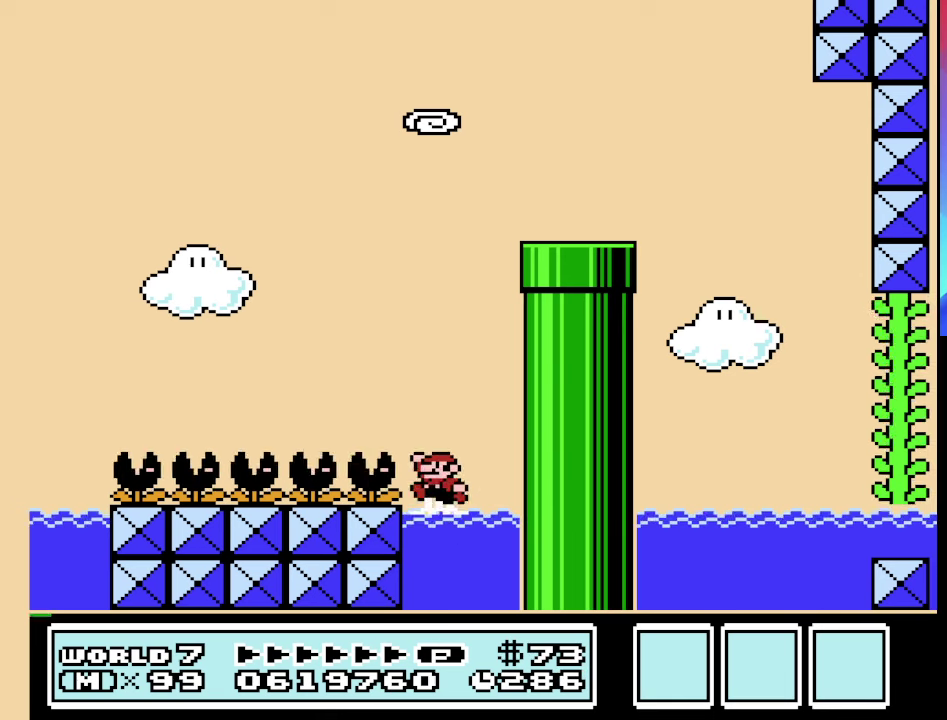
{"buttons": ["A", "B", "DPAD_UP", "DPAD_RIGHT"], "events": [[67, "DPAD_RIGHT", "down"], [400, "A", "up"], [500, "A", "down"]]}
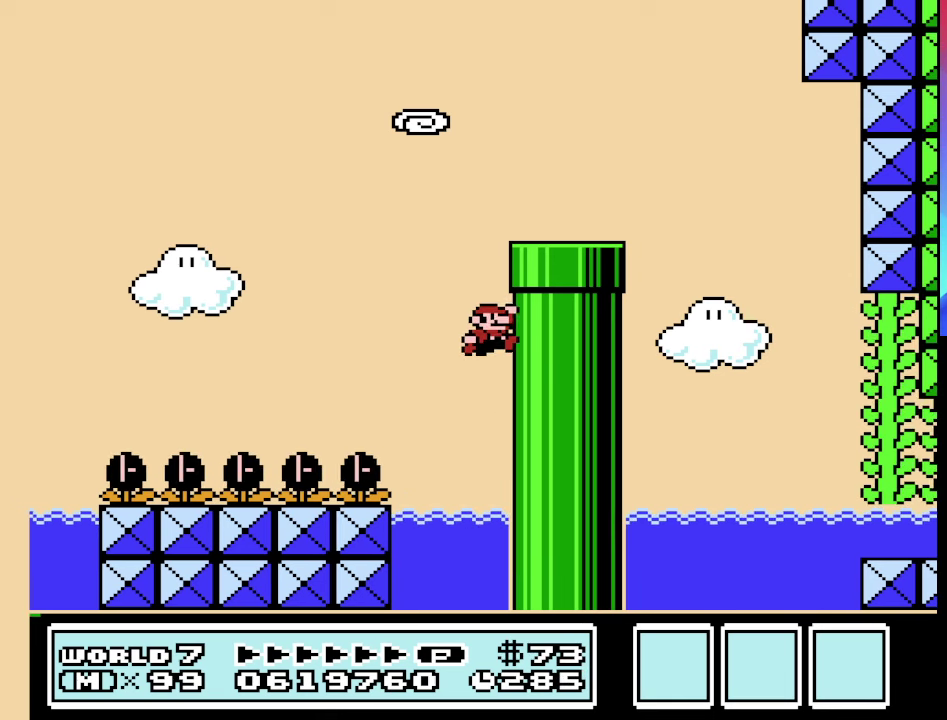
{"buttons": ["A", "B", "DPAD_UP", "DPAD_LEFT"], "events": [[233, "DPAD_RIGHT", "up"], [233, "DPAD_UP", "up"], [267, "A", "up"], [367, "A", "down"], [367, "DPAD_LEFT", "down"], [367, "DPAD_UP", "down"]]}
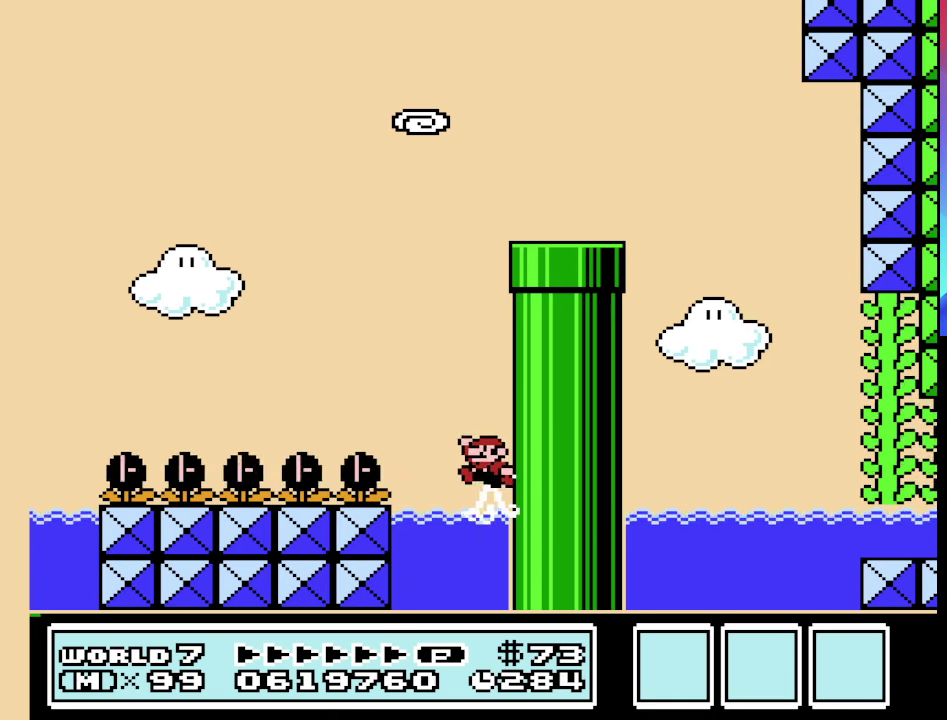
{"buttons": ["B"], "events": [[33, "A", "up"], [100, "DPAD_LEFT", "up"], [100, "DPAD_UP", "up"]]}
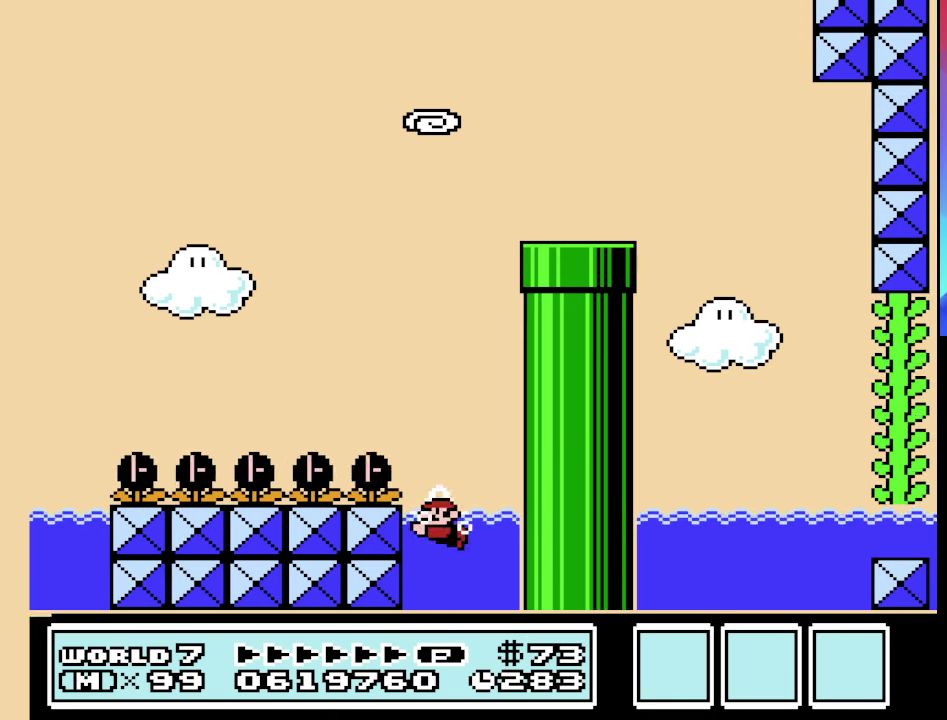
{"buttons": ["A", "B", "DPAD_UP", "DPAD_RIGHT"], "events": [[167, "A", "down"], [167, "DPAD_RIGHT", "down"], [167, "DPAD_UP", "down"], [333, "DPAD_RIGHT", "up"], [433, "DPAD_RIGHT", "down"]]}
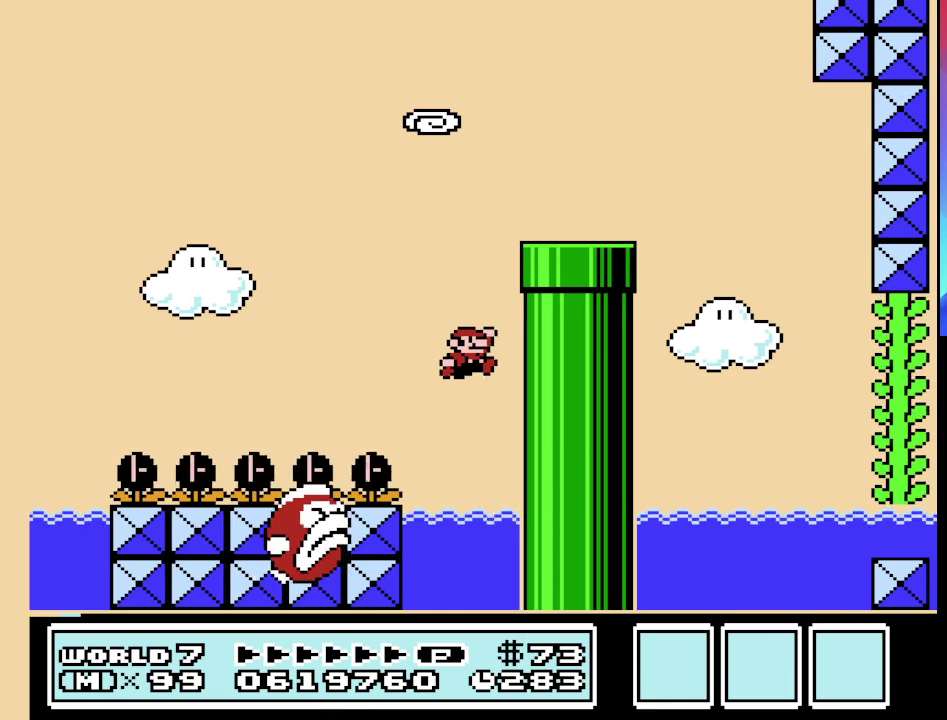
{"buttons": ["B"], "events": [[467, "A", "up"], [467, "DPAD_RIGHT", "up"], [467, "DPAD_UP", "up"]]}
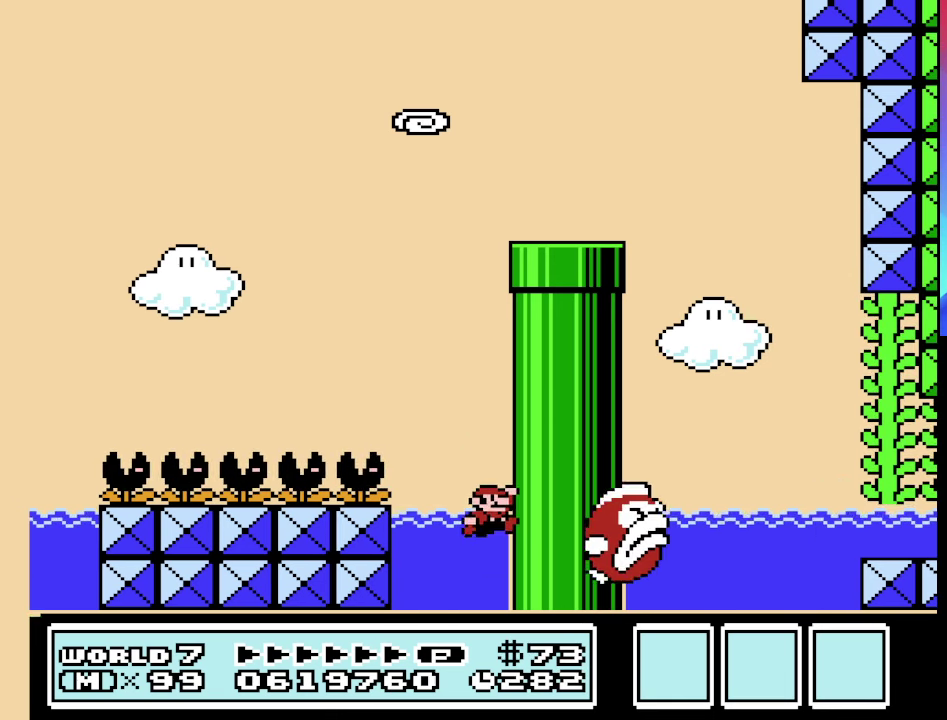
{"buttons": ["B"], "events": [[67, "DPAD_LEFT", "down"], [133, "A", "down"], [133, "DPAD_UP", "down"], [233, "A", "up"], [300, "DPAD_UP", "up"], [333, "DPAD_LEFT", "up"]]}
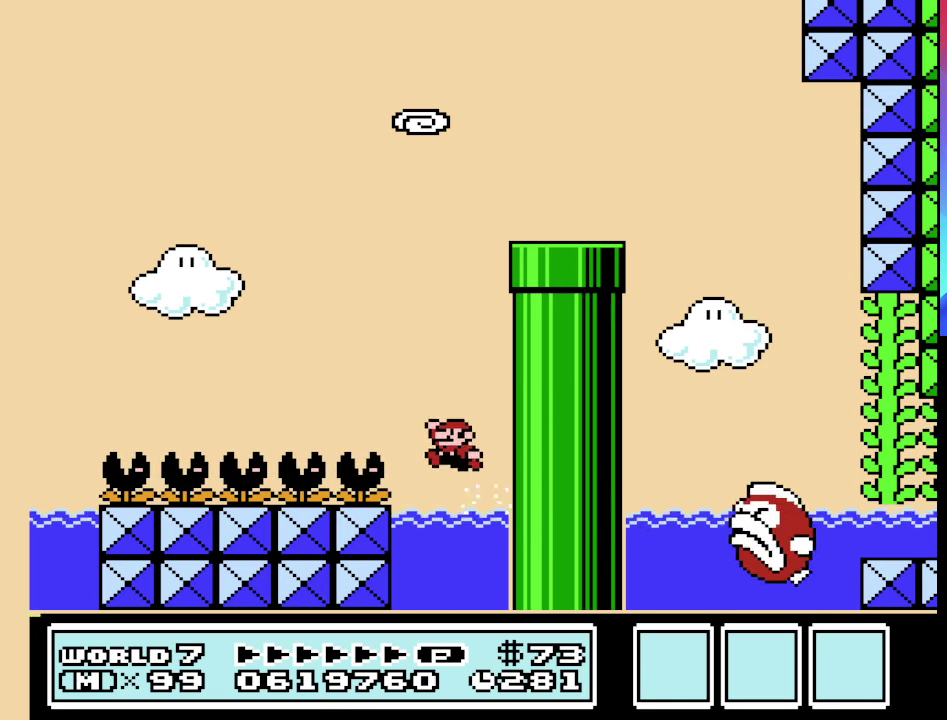
{"buttons": ["A", "B", "DPAD_UP", "DPAD_RIGHT"], "events": [[200, "A", "down"], [267, "DPAD_UP", "down"], [333, "DPAD_RIGHT", "down"]]}
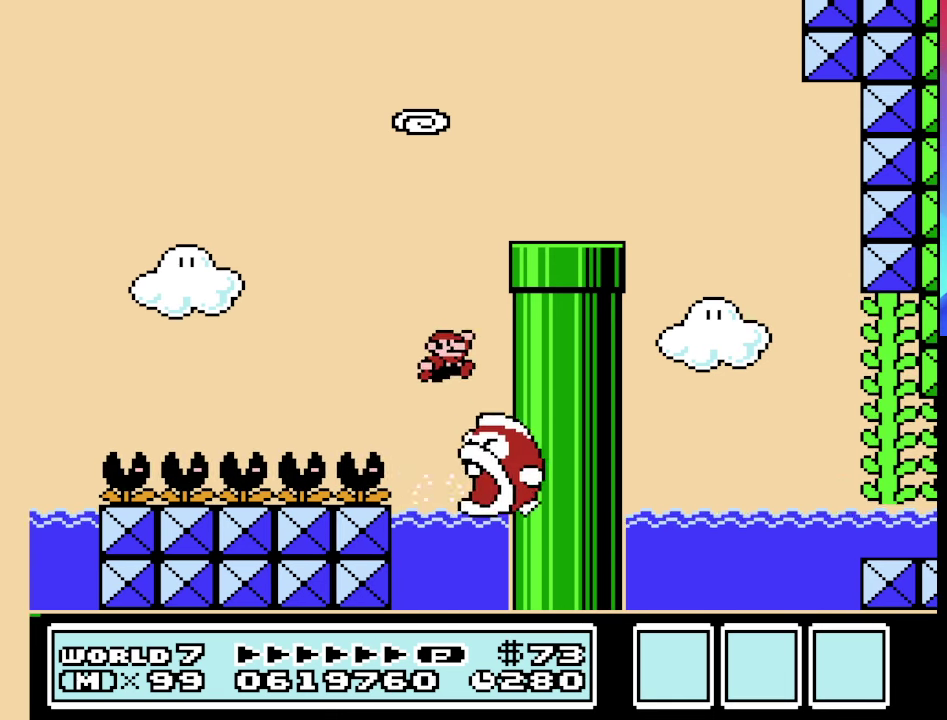
{"buttons": ["A", "B", "DPAD_RIGHT"], "events": [[133, "A", "up"], [133, "DPAD_UP", "up"], [267, "A", "down"]]}
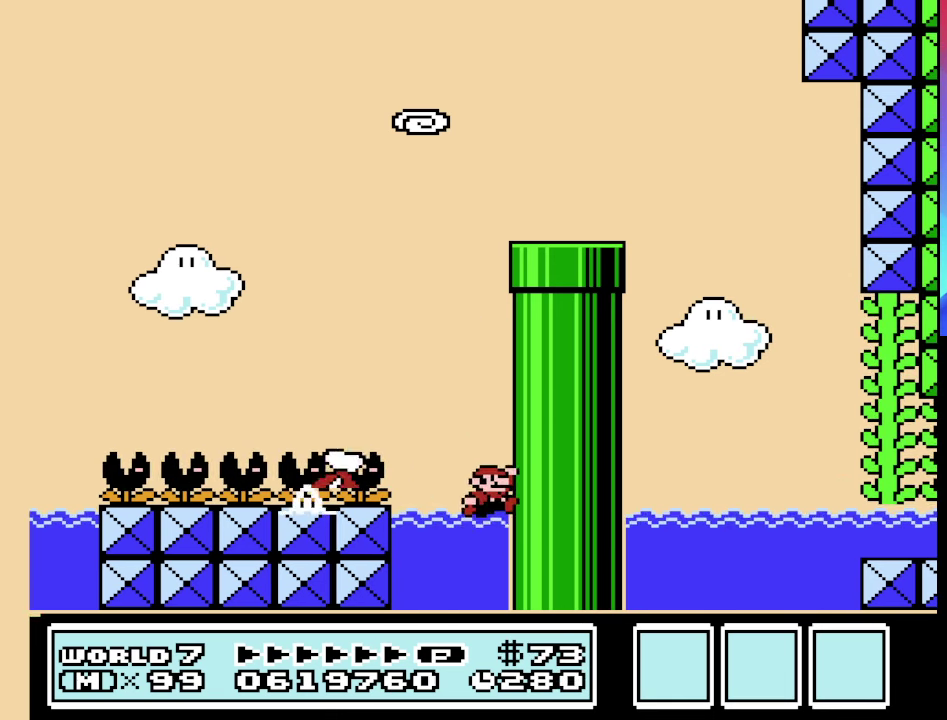
{"buttons": ["B"], "events": [[33, "DPAD_RIGHT", "up"], [100, "A", "up"], [200, "A", "down"], [200, "DPAD_LEFT", "down"], [200, "DPAD_UP", "down"], [434, "DPAD_LEFT", "up"], [434, "DPAD_UP", "up"], [500, "A", "up"]]}
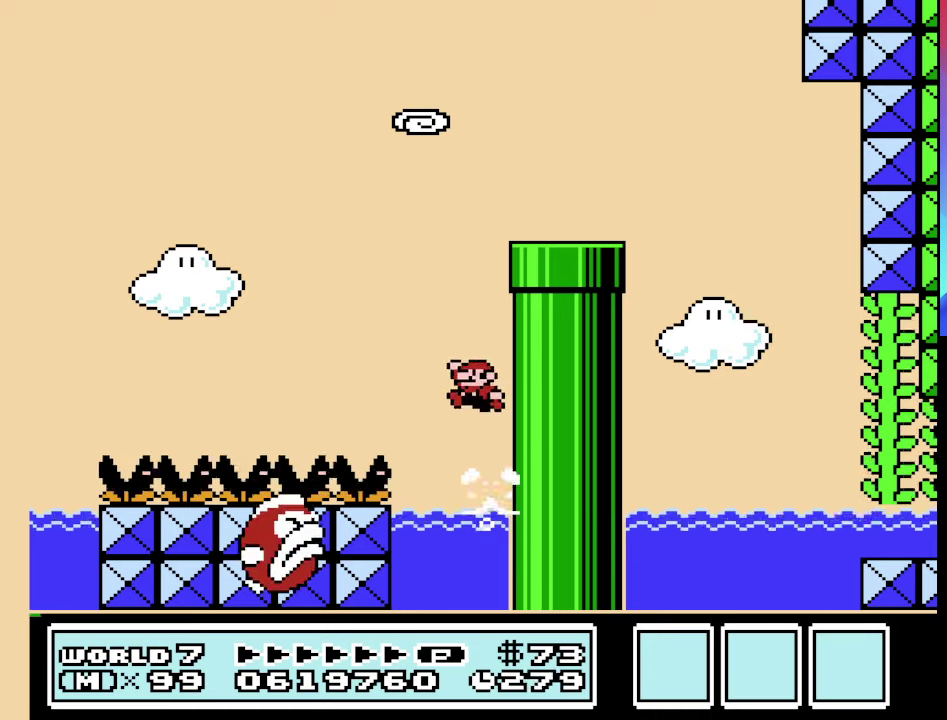
{"buttons": ["B"], "events": []}
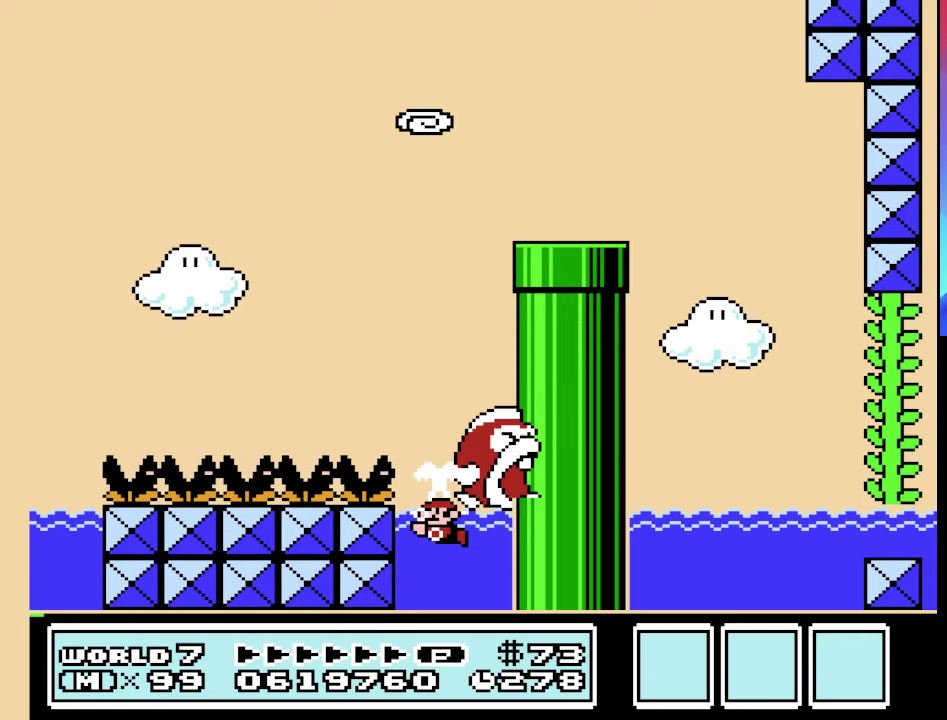
{"buttons": ["B"], "events": [[34, "A", "down"], [67, "A", "up"], [234, "DPAD_RIGHT", "down"], [300, "DPAD_RIGHT", "up"], [400, "DPAD_LEFT", "down"], [500, "DPAD_LEFT", "up"]]}
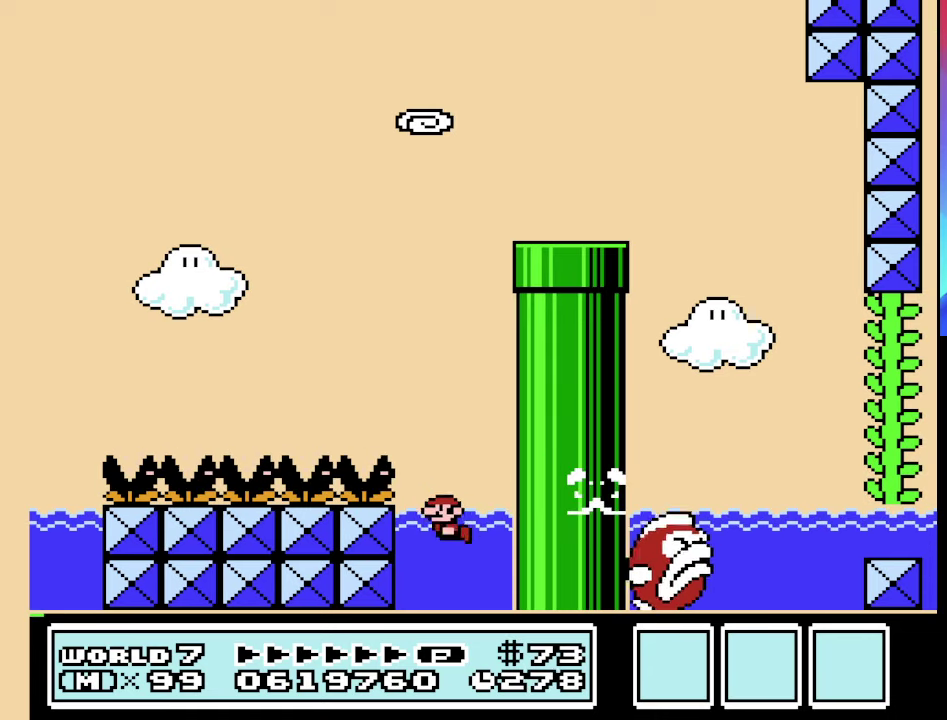
{"buttons": ["A", "B", "DPAD_UP", "DPAD_RIGHT"], "events": [[34, "DPAD_LEFT", "down"], [100, "A", "down"], [100, "DPAD_LEFT", "up"], [134, "DPAD_UP", "down"], [300, "DPAD_RIGHT", "down"]]}
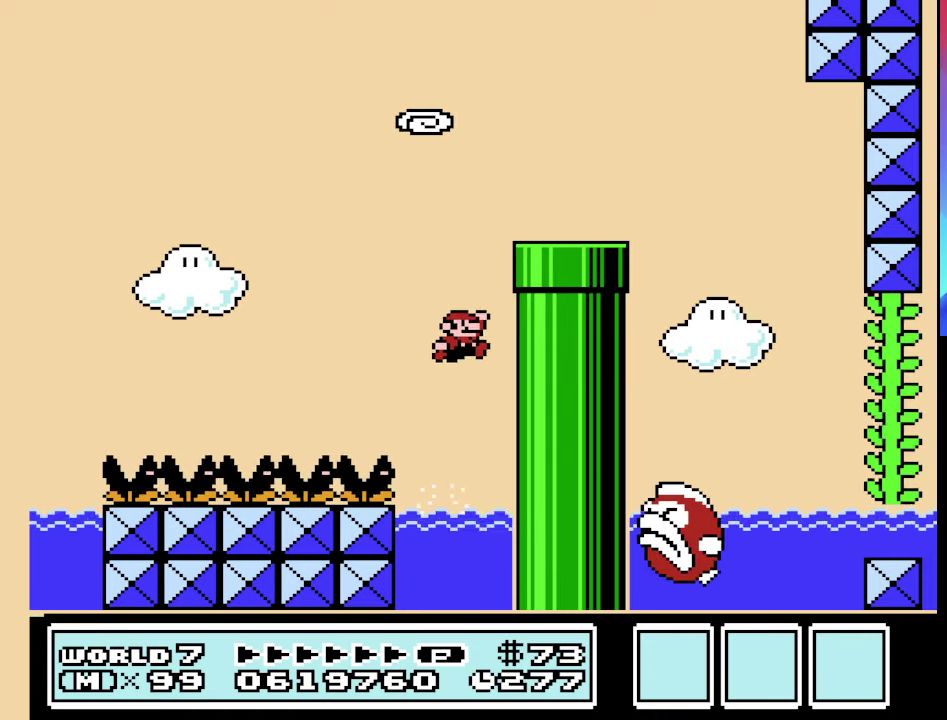
{"buttons": ["B"], "events": [[67, "A", "up"], [167, "A", "down"], [400, "DPAD_UP", "up"], [434, "A", "up"], [434, "DPAD_RIGHT", "up"]]}
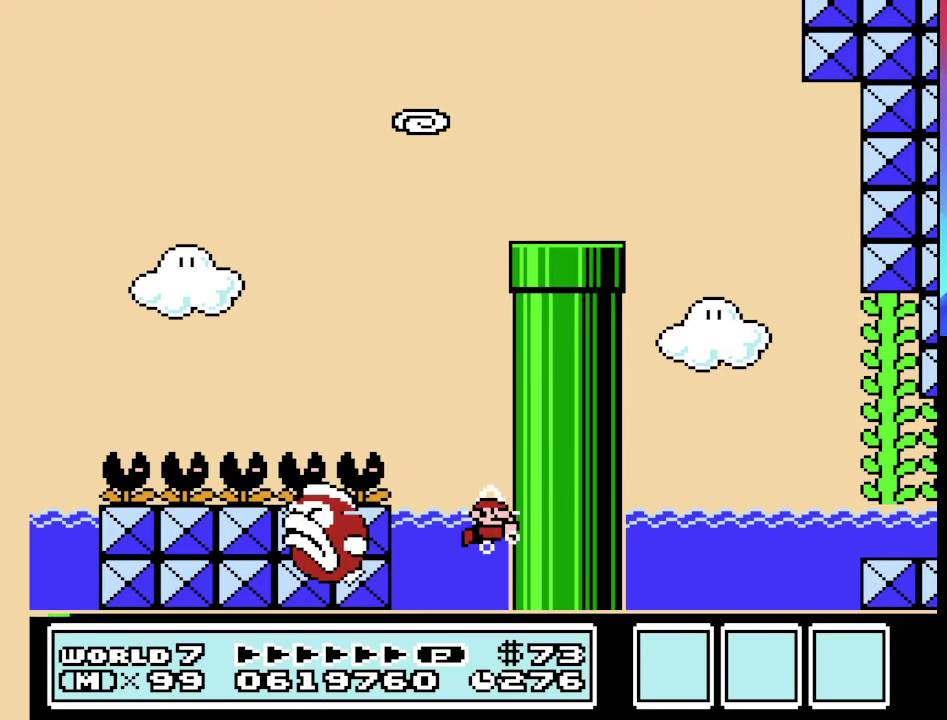
{"buttons": [], "events": [[467, "B", "up"]]}
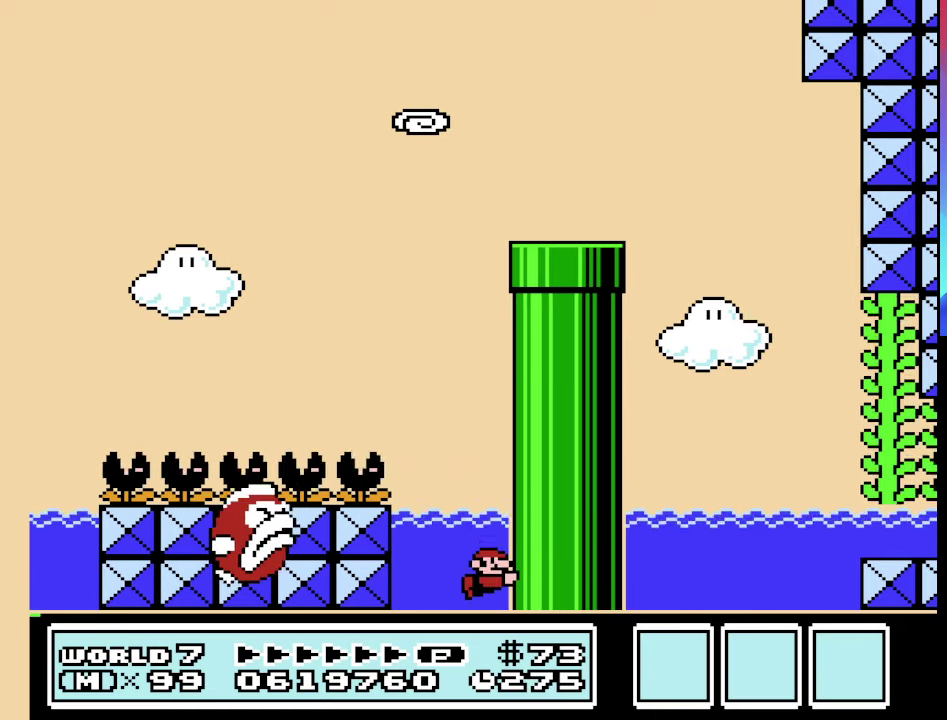
{"buttons": [], "events": []}
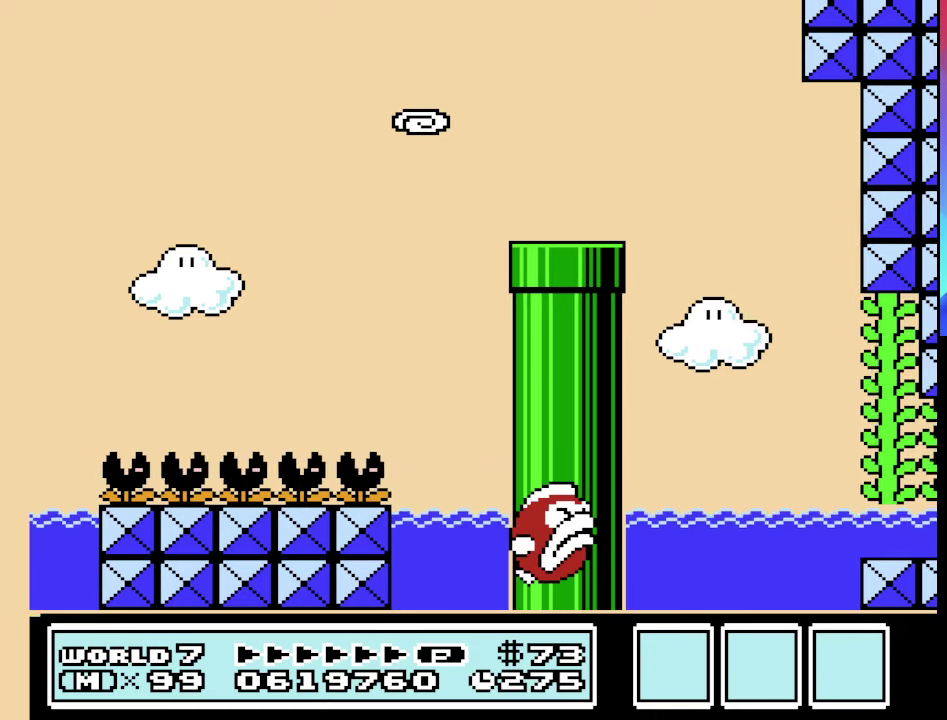
{"buttons": [], "events": []}
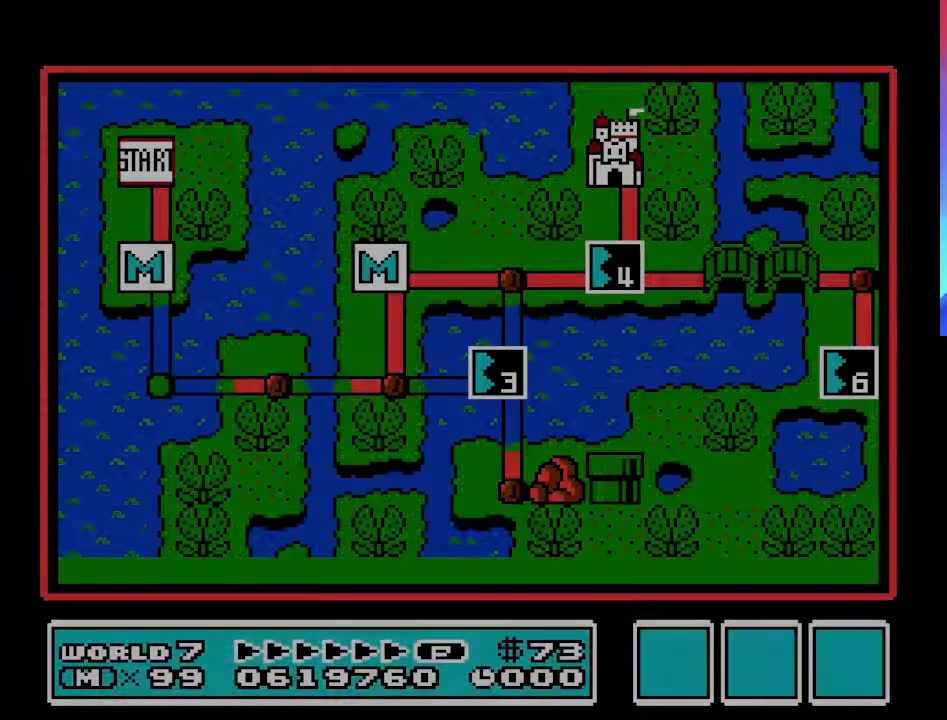
{"buttons": [], "events": []}
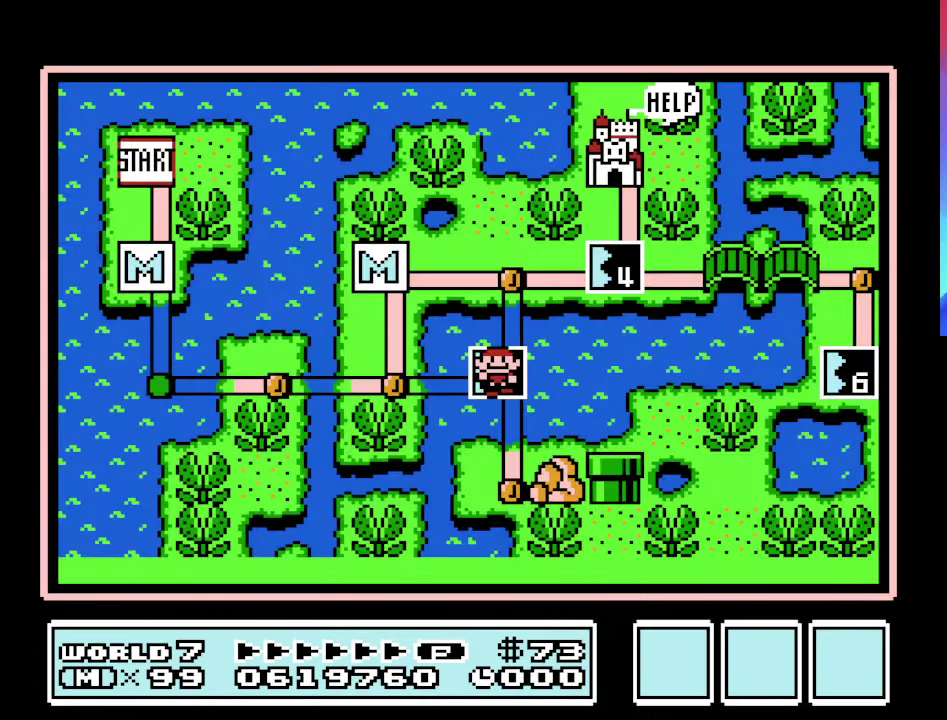
{"buttons": ["B"], "events": [[67, "A", "down"], [134, "A", "up"], [434, "B", "down"]]}
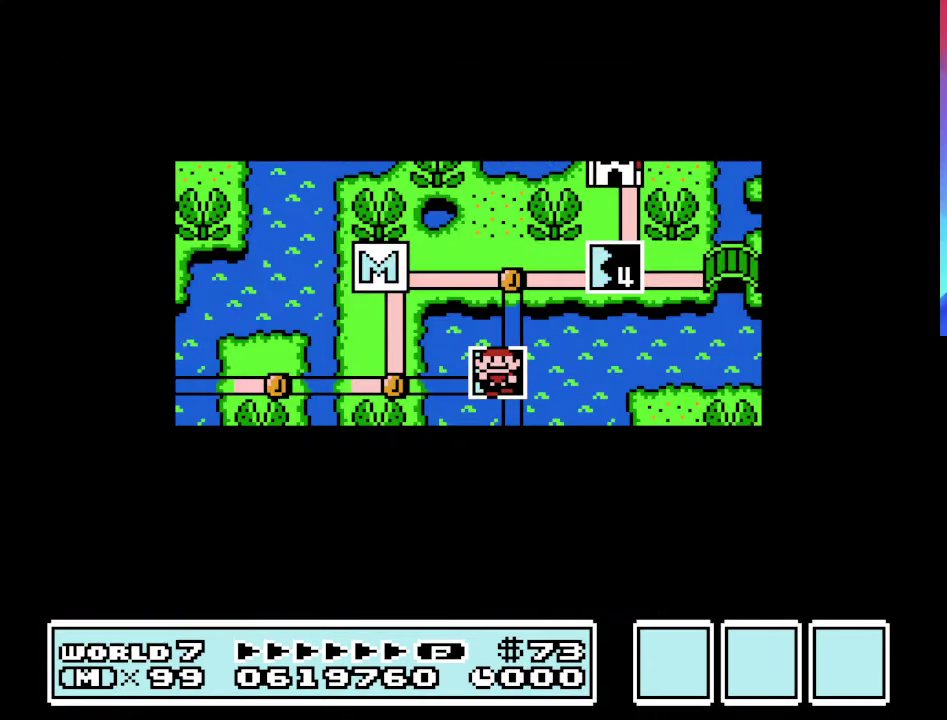
{"buttons": ["B"], "events": []}